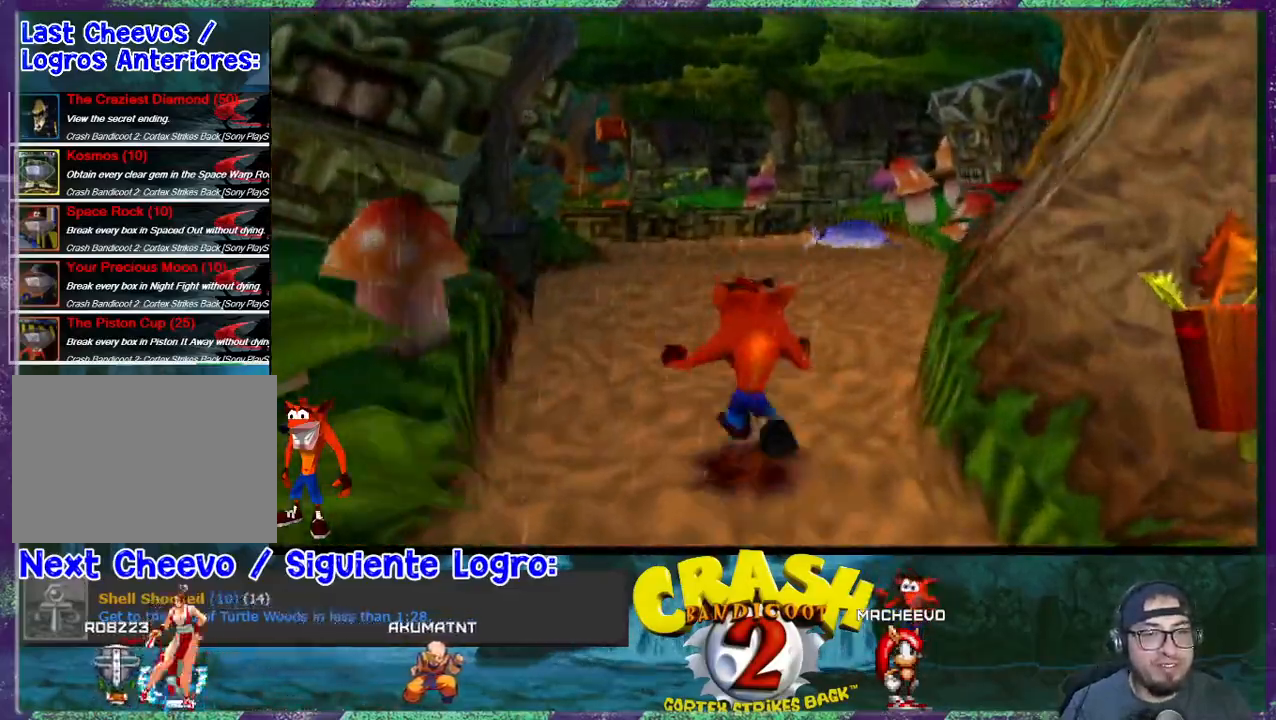
Gameplay with a controller (PlayStation layout); each line is a JSON object with the inputs held at the frame after it. "events" lists button and stick changes between this image and that frame as [ms after this image, input, new state], when the widget could be followed in between. Not read: L3 R1 R3 left_stick right_stick.
{"buttons": ["DPAD_UP", "DPAD_RIGHT"], "events": [[67, "DPAD_RIGHT", "down"], [167, "DPAD_RIGHT", "up"], [467, "DPAD_RIGHT", "down"]]}
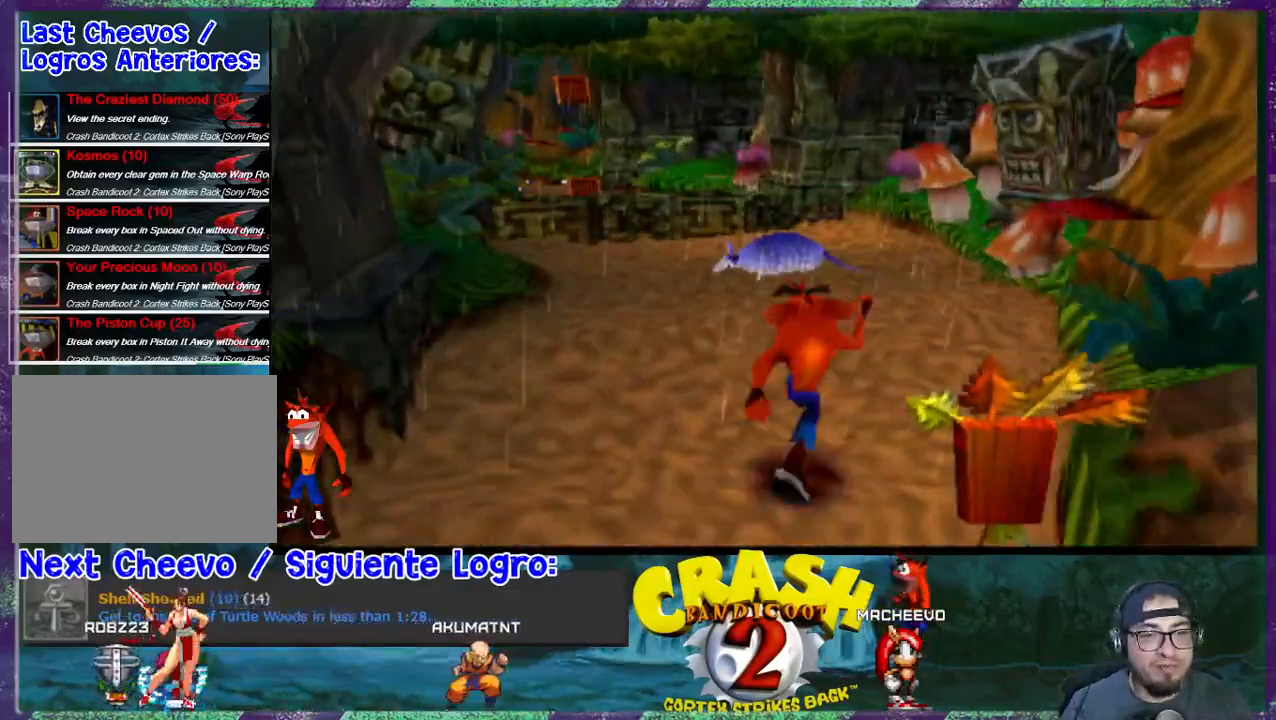
{"buttons": ["DPAD_UP"], "events": [[100, "DPAD_RIGHT", "up"]]}
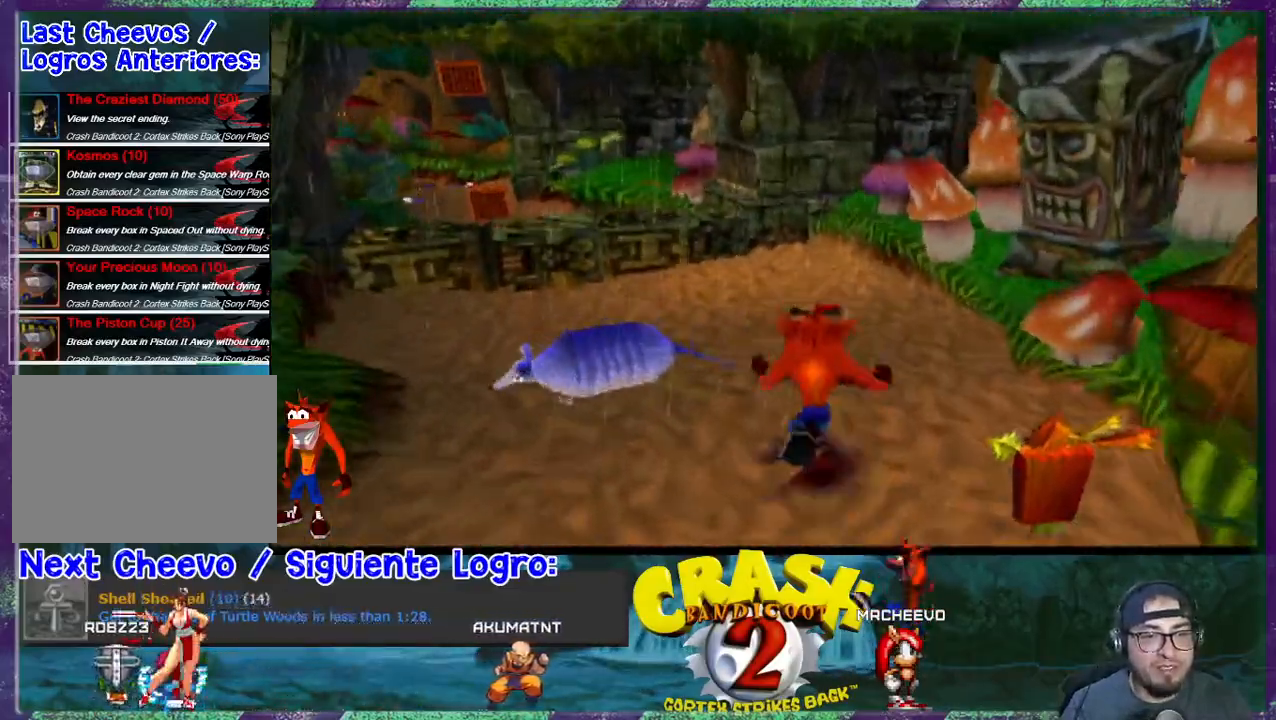
{"buttons": ["DPAD_UP", "DPAD_LEFT"], "events": [[267, "DPAD_LEFT", "down"]]}
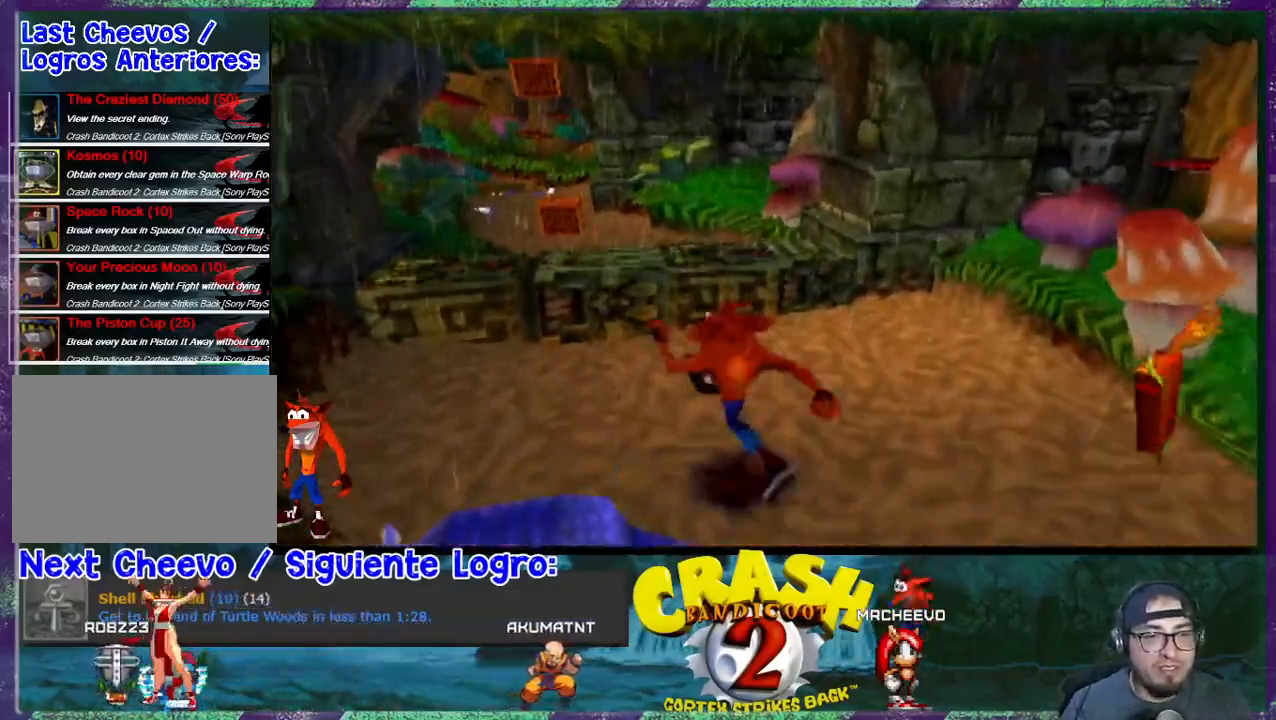
{"buttons": ["CROSS", "DPAD_UP"], "events": [[33, "DPAD_LEFT", "up"], [267, "DPAD_LEFT", "down"], [333, "CROSS", "down"], [333, "DPAD_LEFT", "up"]]}
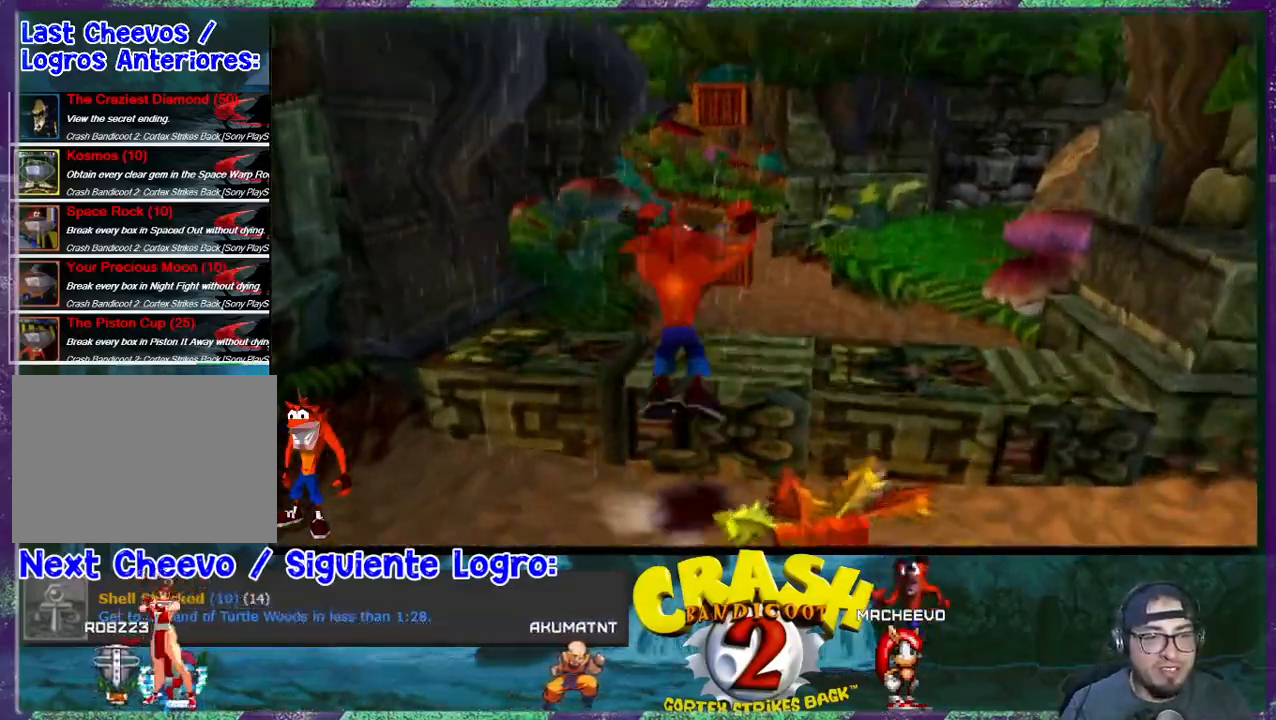
{"buttons": ["DPAD_UP", "DPAD_LEFT"], "events": [[200, "CROSS", "up"], [467, "DPAD_LEFT", "down"]]}
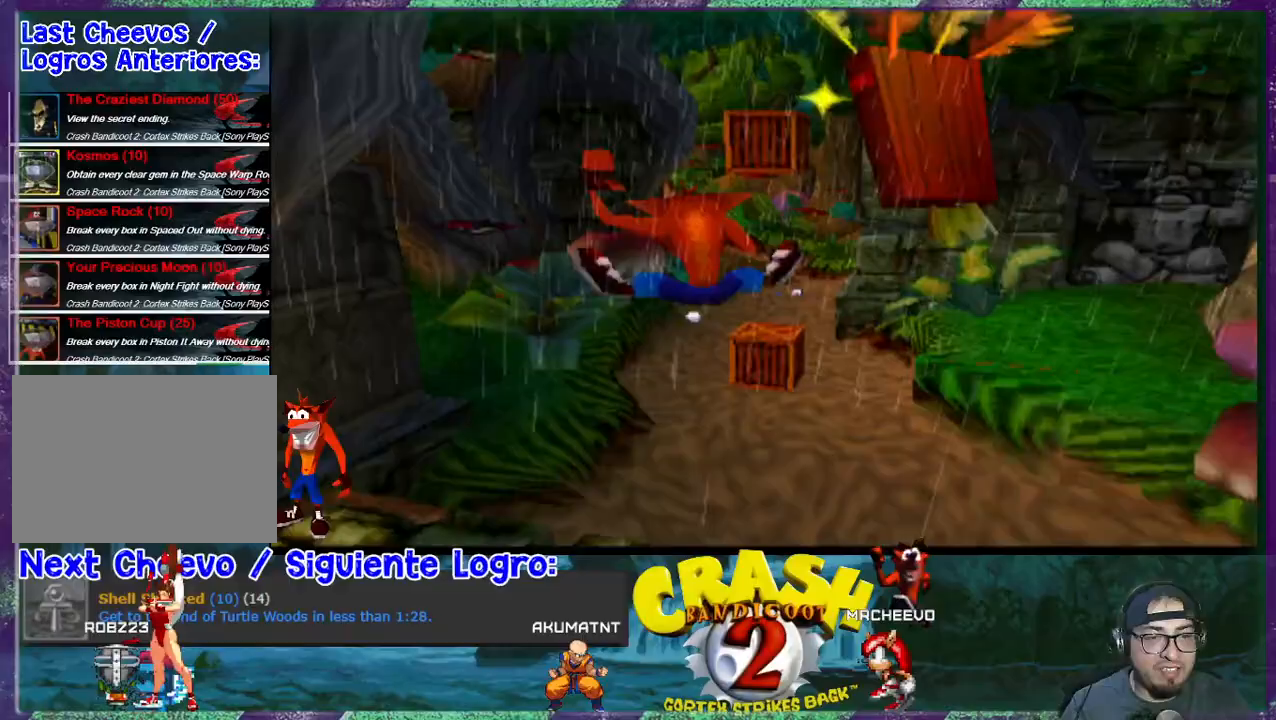
{"buttons": ["DPAD_UP", "DPAD_LEFT"], "events": [[100, "DPAD_LEFT", "up"], [333, "CROSS", "down"], [433, "DPAD_LEFT", "down"], [467, "CROSS", "up"]]}
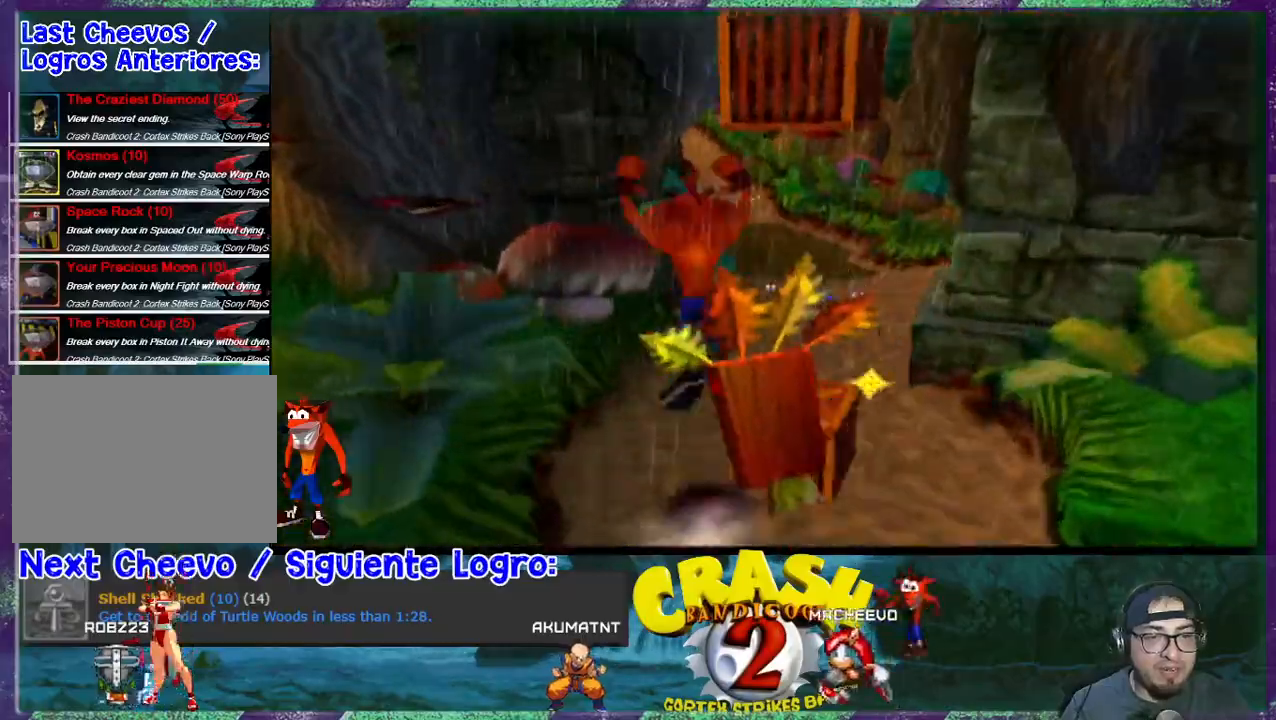
{"buttons": ["DPAD_UP"], "events": [[33, "DPAD_LEFT", "up"], [333, "DPAD_RIGHT", "down"], [367, "DPAD_RIGHT", "up"]]}
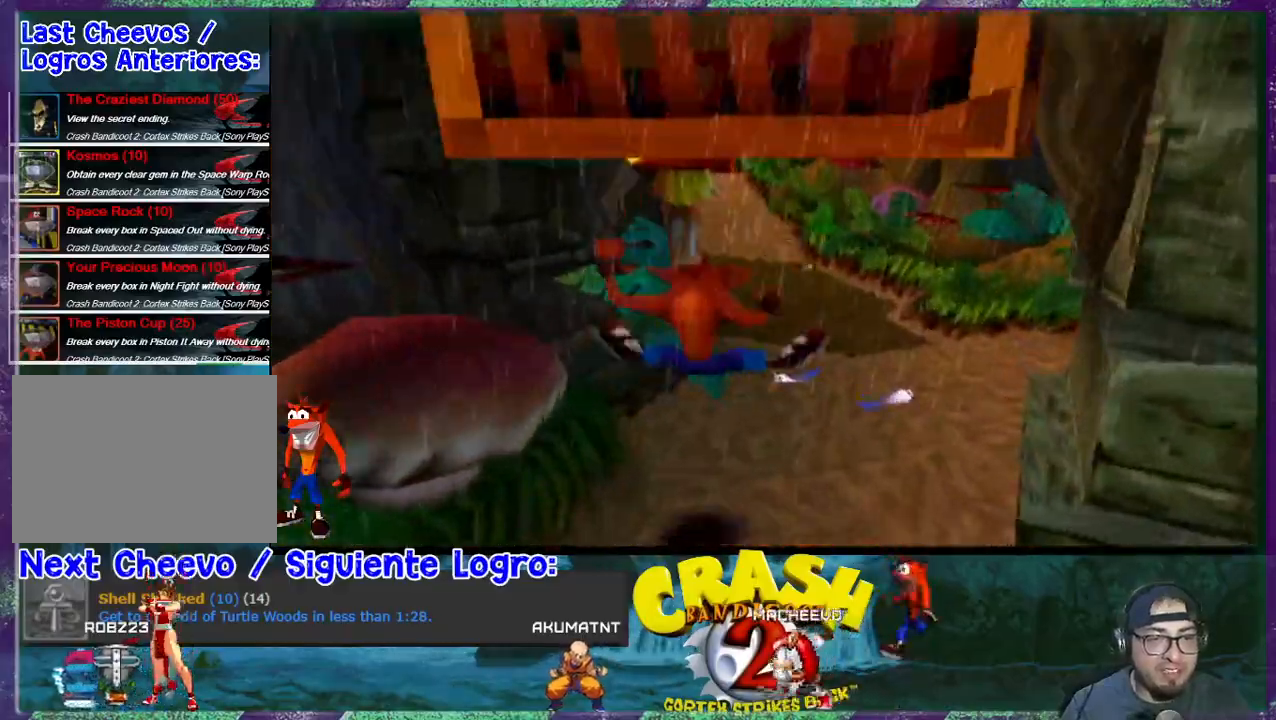
{"buttons": ["DPAD_UP"], "events": [[333, "DPAD_RIGHT", "down"], [400, "DPAD_RIGHT", "up"]]}
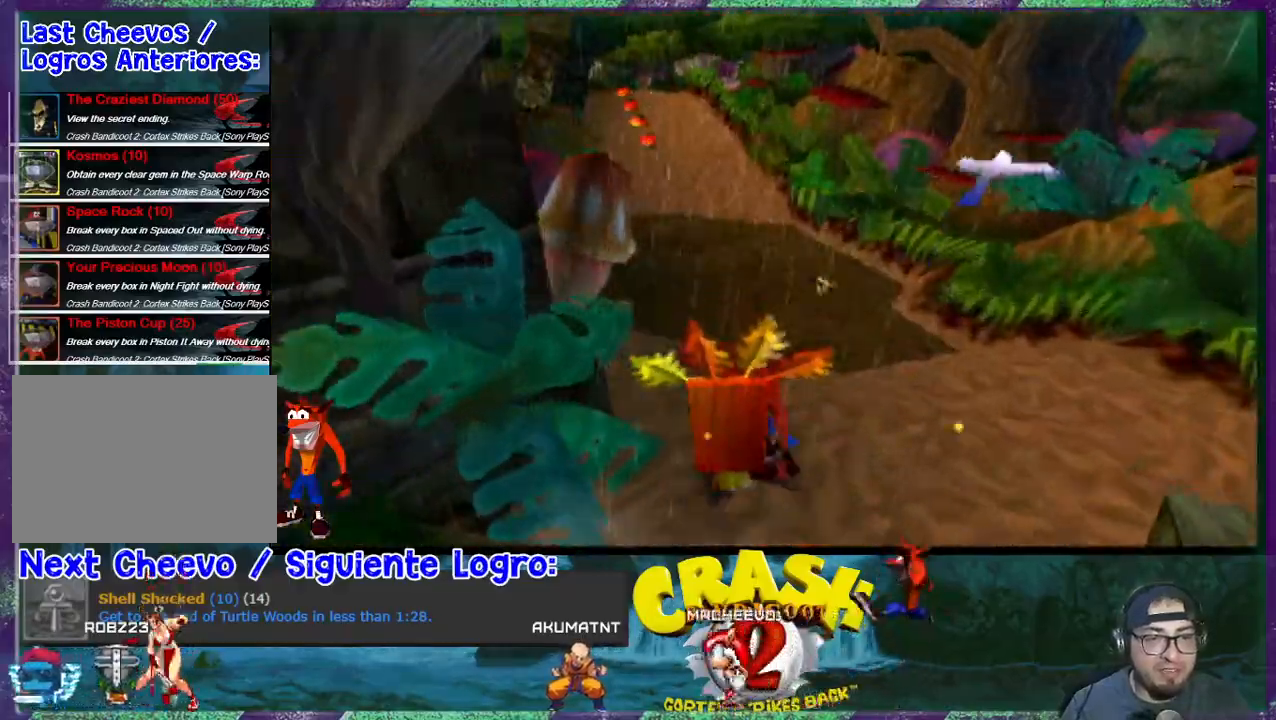
{"buttons": ["CROSS", "DPAD_UP", "DPAD_RIGHT"], "events": [[333, "DPAD_LEFT", "down"], [367, "DPAD_LEFT", "up"], [433, "DPAD_RIGHT", "down"], [500, "CROSS", "down"]]}
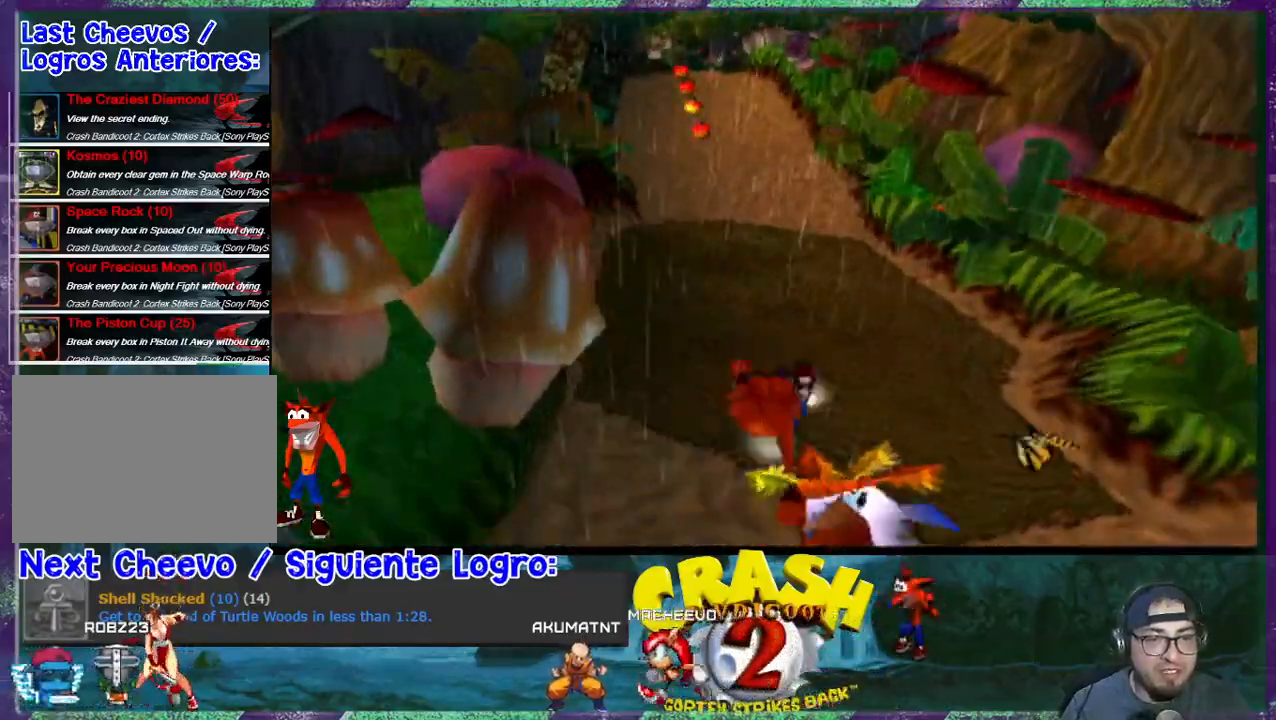
{"buttons": ["CROSS", "DPAD_UP"], "events": [[333, "DPAD_RIGHT", "up"]]}
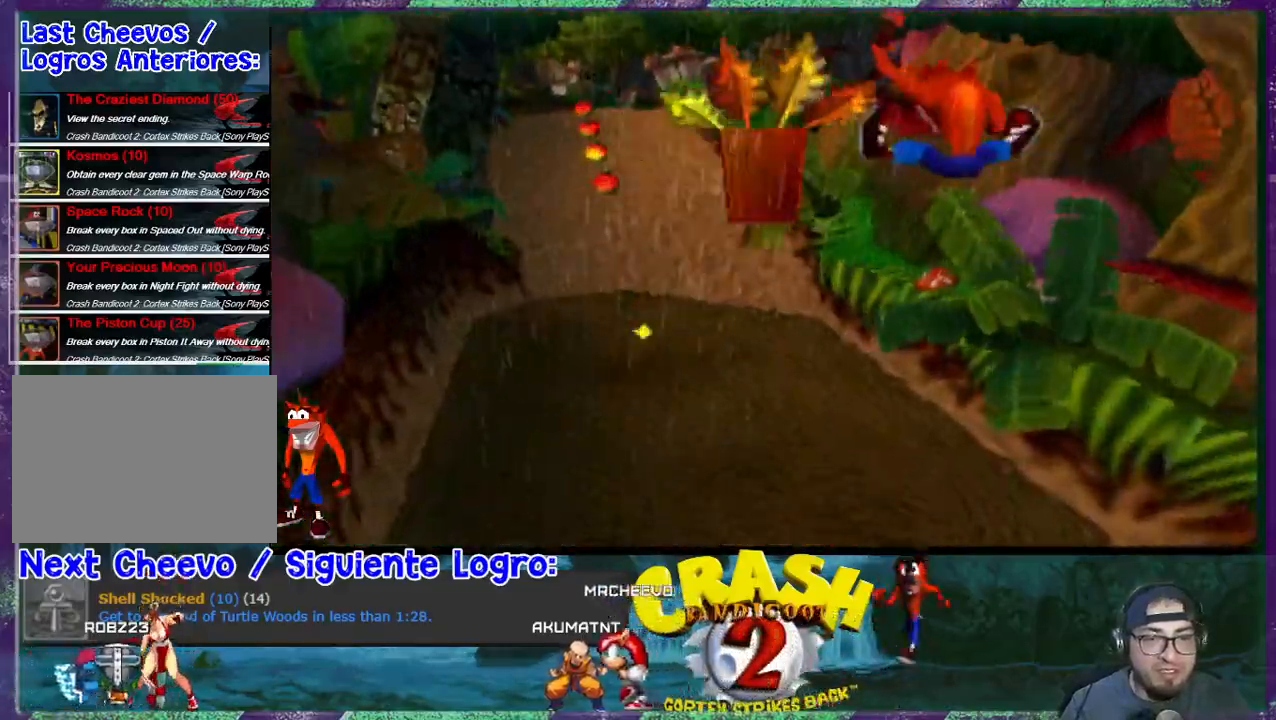
{"buttons": ["CROSS", "DPAD_UP"], "events": [[100, "DPAD_RIGHT", "down"], [233, "CROSS", "up"], [367, "DPAD_RIGHT", "up"], [433, "CROSS", "down"]]}
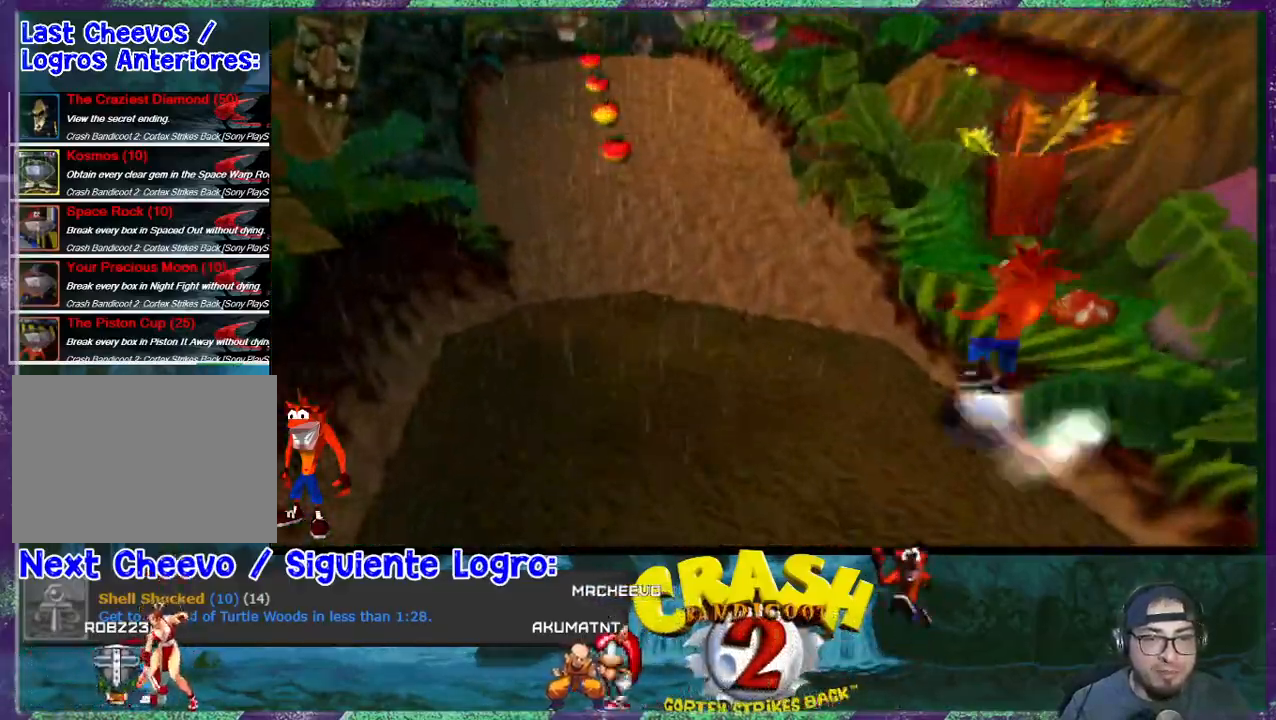
{"buttons": ["DPAD_UP"], "events": [[67, "DPAD_LEFT", "down"], [133, "CROSS", "up"], [200, "CROSS", "down"], [200, "DPAD_LEFT", "up"], [433, "CROSS", "up"]]}
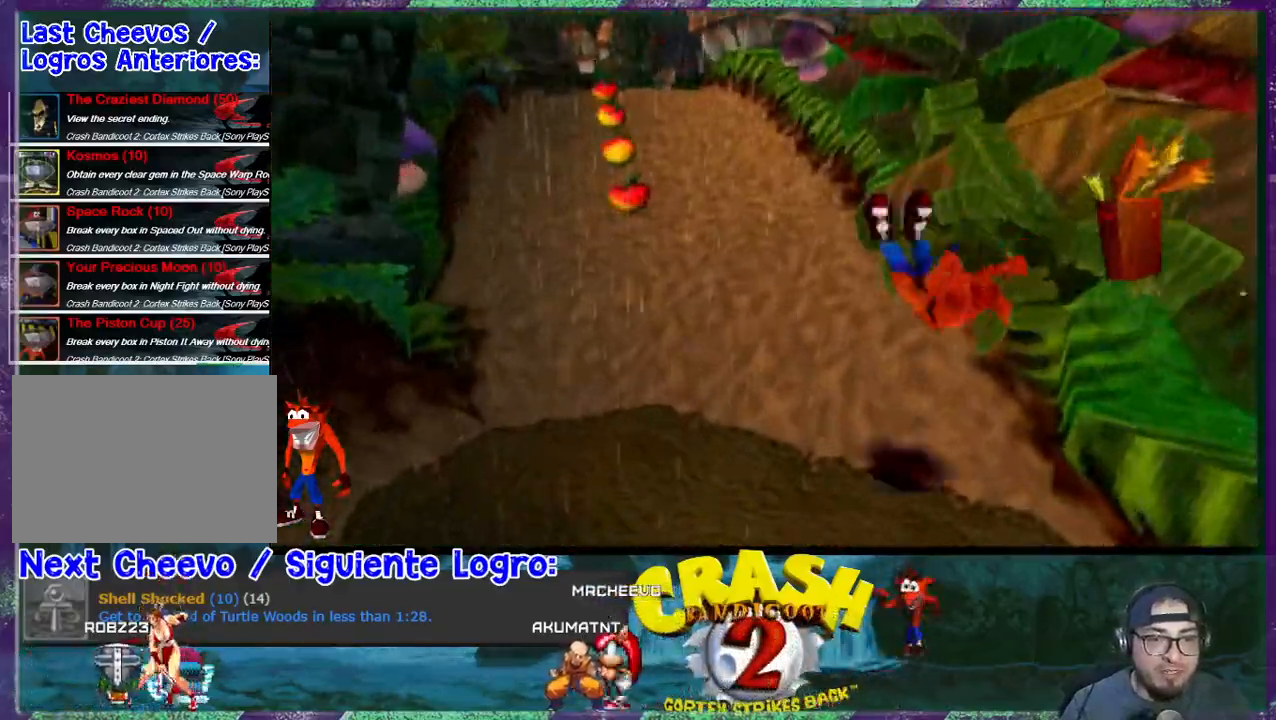
{"buttons": ["CROSS", "DPAD_UP"], "events": [[200, "DPAD_LEFT", "down"], [333, "CROSS", "down"], [400, "DPAD_LEFT", "up"]]}
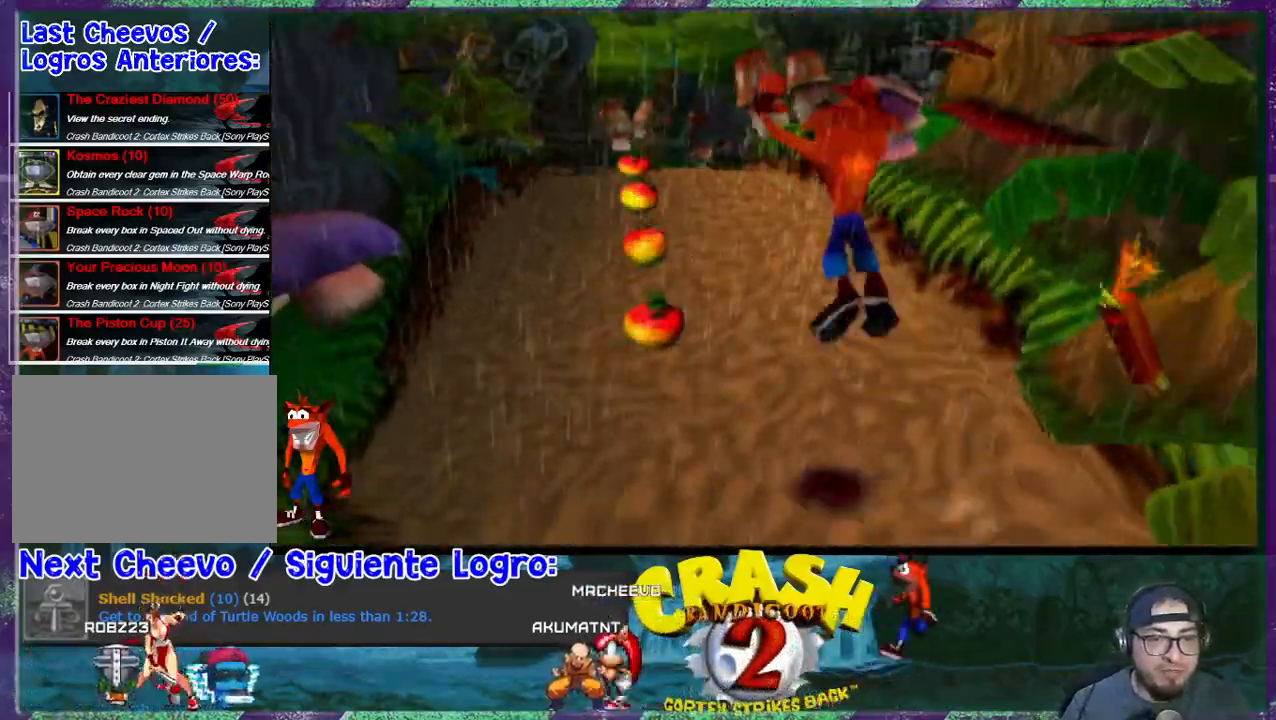
{"buttons": ["DPAD_UP"], "events": [[300, "CROSS", "up"]]}
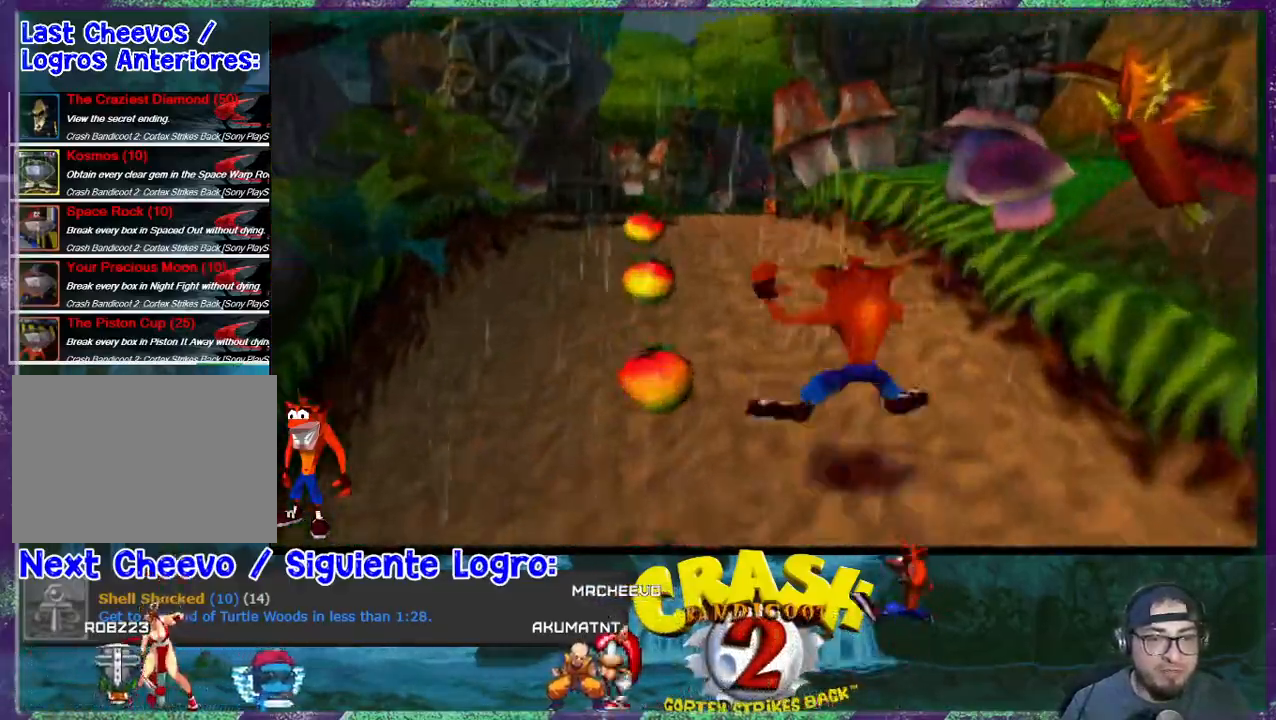
{"buttons": ["CROSS", "DPAD_UP", "DPAD_LEFT"], "events": [[133, "CROSS", "down"], [433, "DPAD_LEFT", "down"]]}
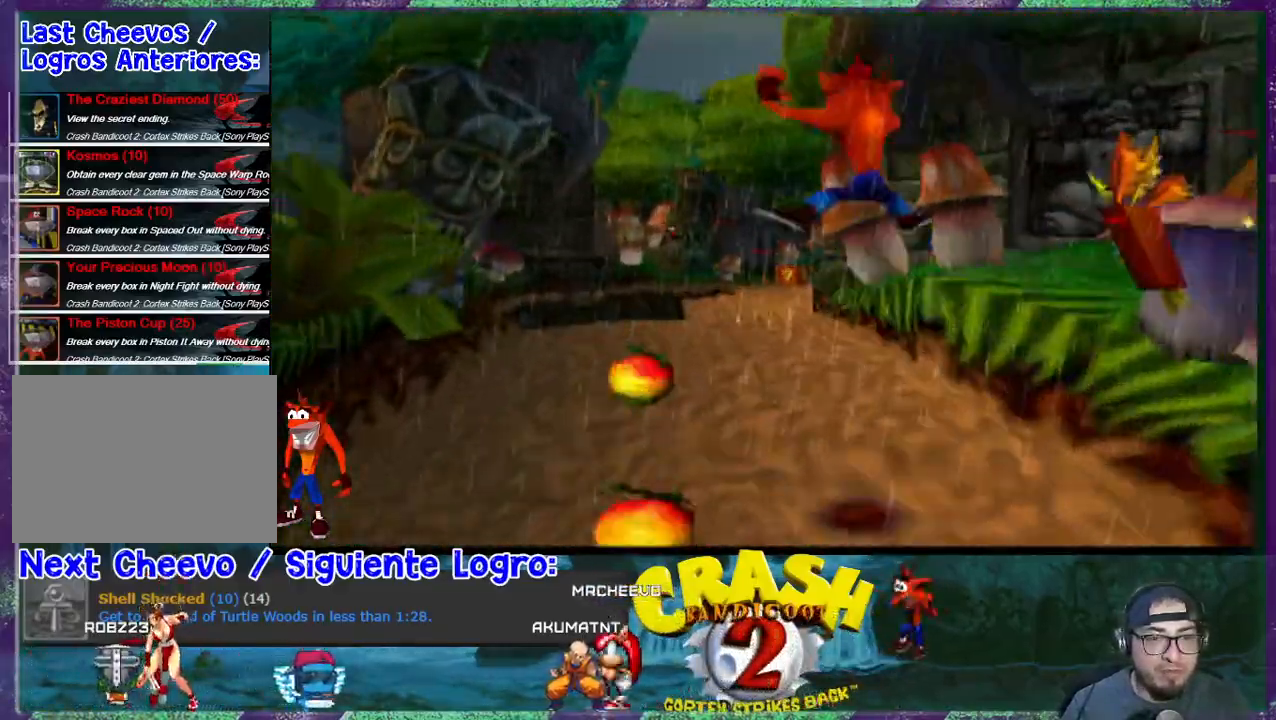
{"buttons": ["DPAD_UP"], "events": [[67, "DPAD_LEFT", "up"], [133, "CROSS", "up"]]}
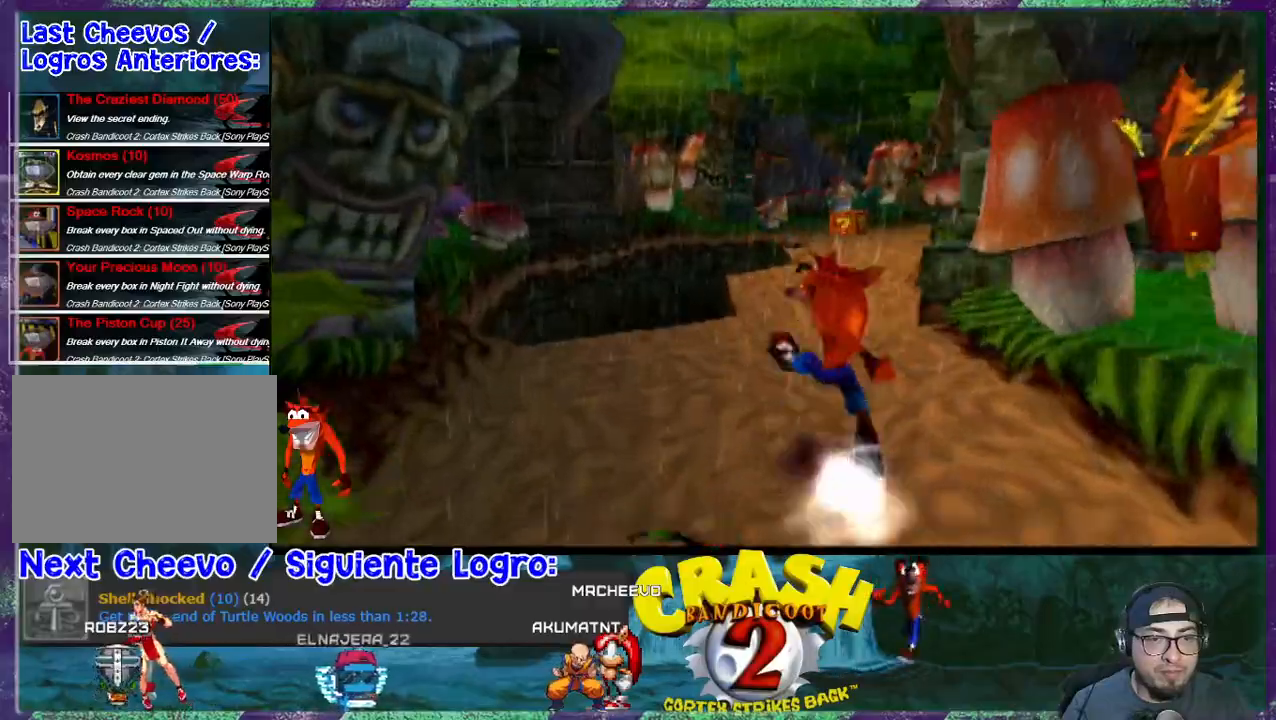
{"buttons": ["CROSS", "DPAD_UP"], "events": [[333, "CROSS", "down"], [333, "DPAD_RIGHT", "down"], [433, "DPAD_RIGHT", "up"]]}
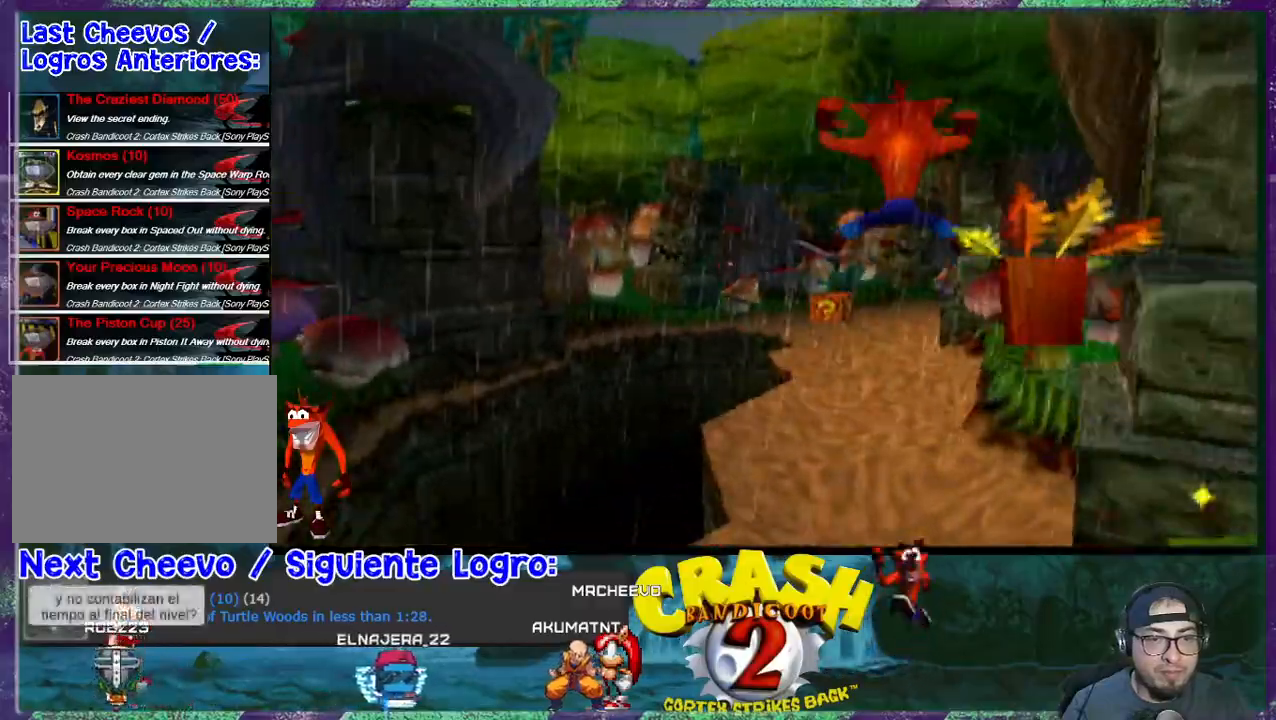
{"buttons": ["DPAD_UP"], "events": [[133, "CROSS", "up"], [167, "DPAD_RIGHT", "down"], [267, "DPAD_RIGHT", "up"]]}
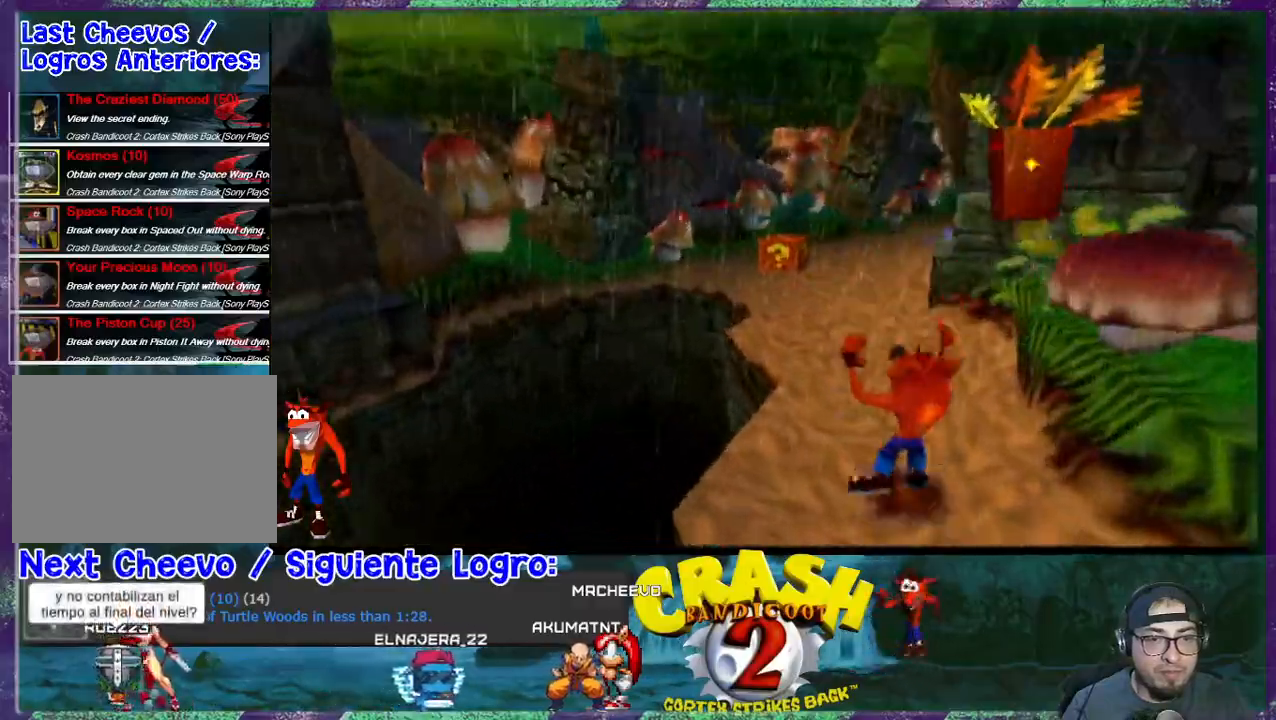
{"buttons": ["CROSS", "DPAD_UP"], "events": [[133, "CROSS", "down"]]}
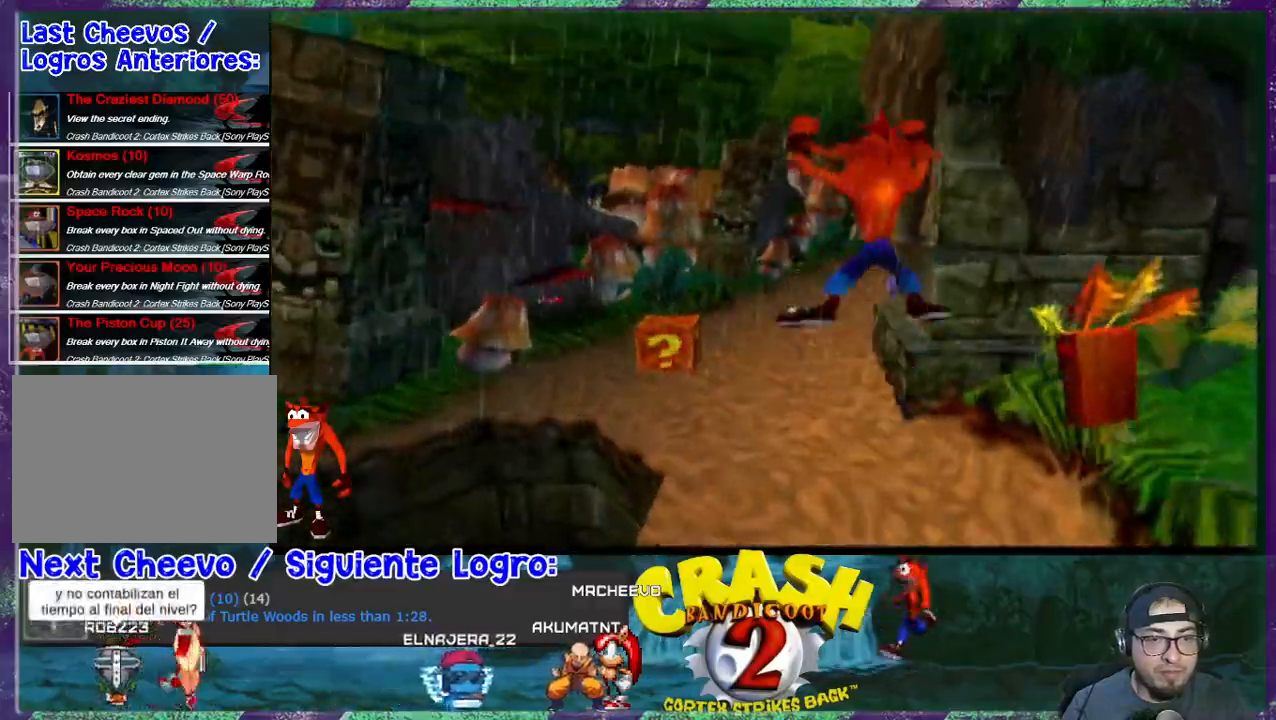
{"buttons": ["DPAD_UP"], "events": [[67, "CROSS", "up"]]}
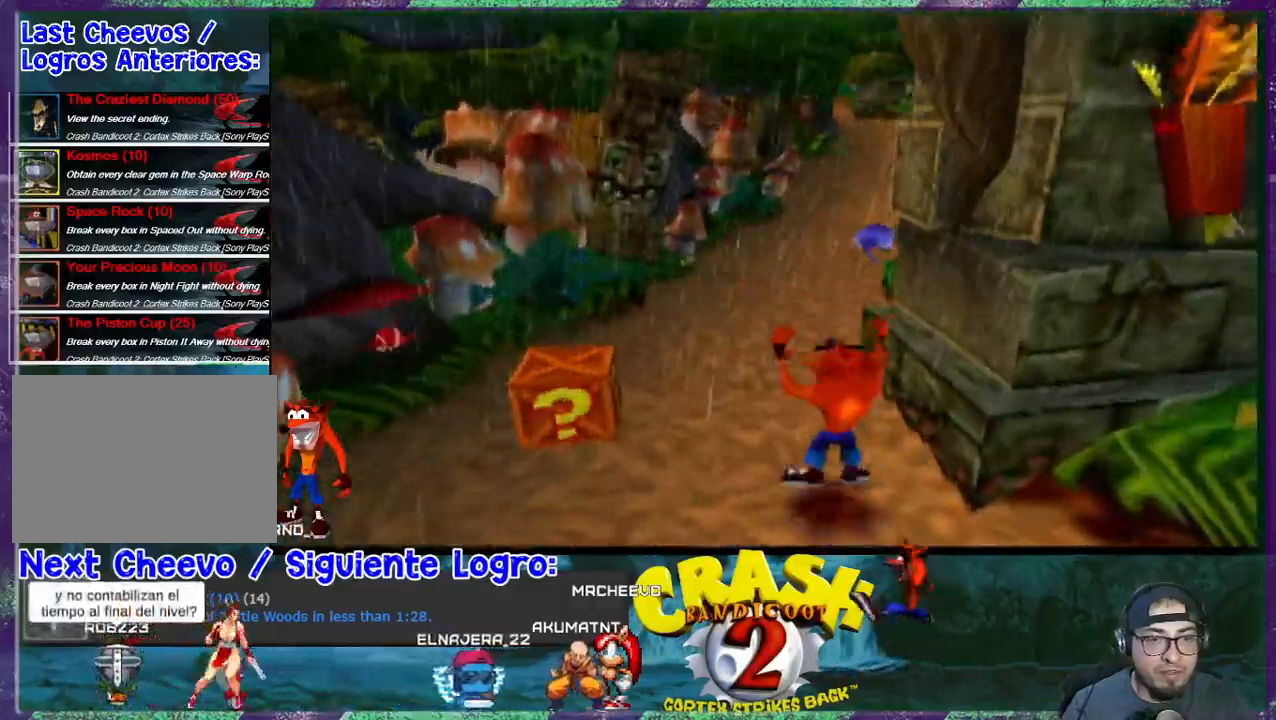
{"buttons": ["CROSS", "DPAD_UP"], "events": [[200, "CROSS", "down"]]}
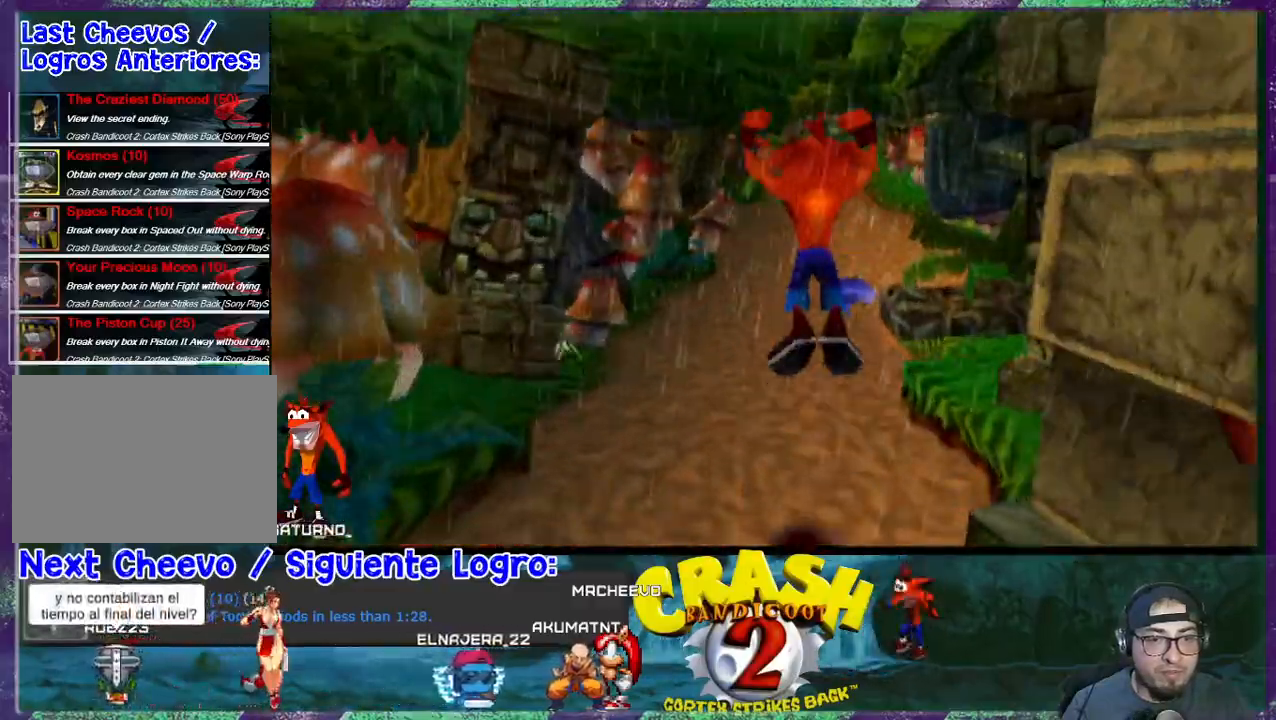
{"buttons": ["DPAD_UP"], "events": [[100, "CROSS", "up"], [433, "DPAD_LEFT", "down"], [467, "DPAD_LEFT", "up"]]}
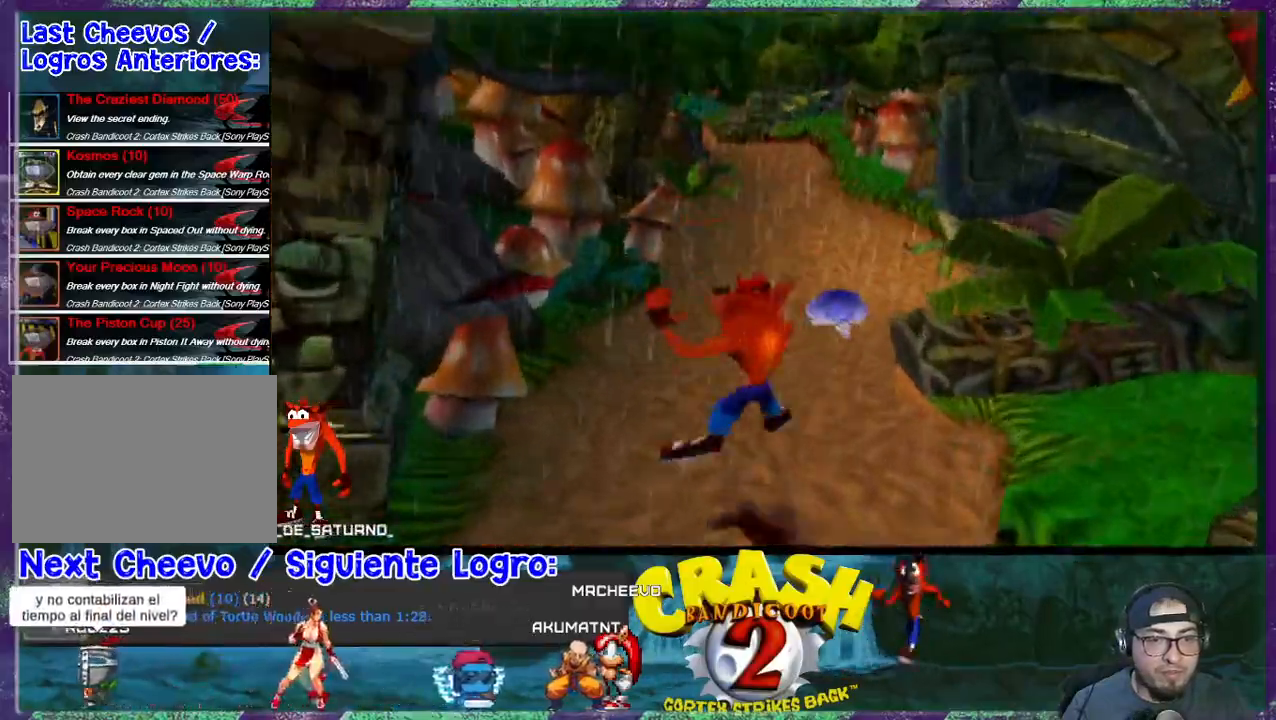
{"buttons": ["CROSS", "DPAD_UP", "DPAD_LEFT"], "events": [[300, "CROSS", "down"], [400, "DPAD_LEFT", "down"]]}
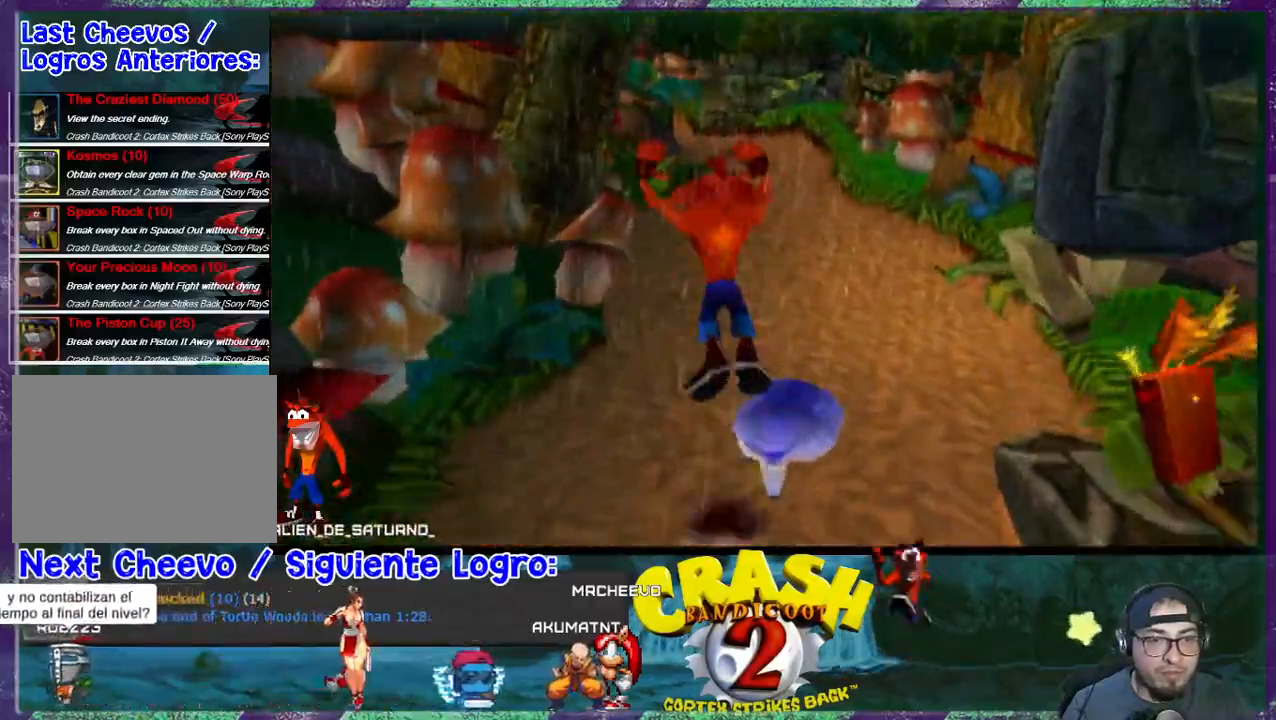
{"buttons": ["DPAD_UP"], "events": [[33, "DPAD_LEFT", "up"], [300, "CROSS", "up"], [400, "DPAD_RIGHT", "down"], [467, "DPAD_RIGHT", "up"]]}
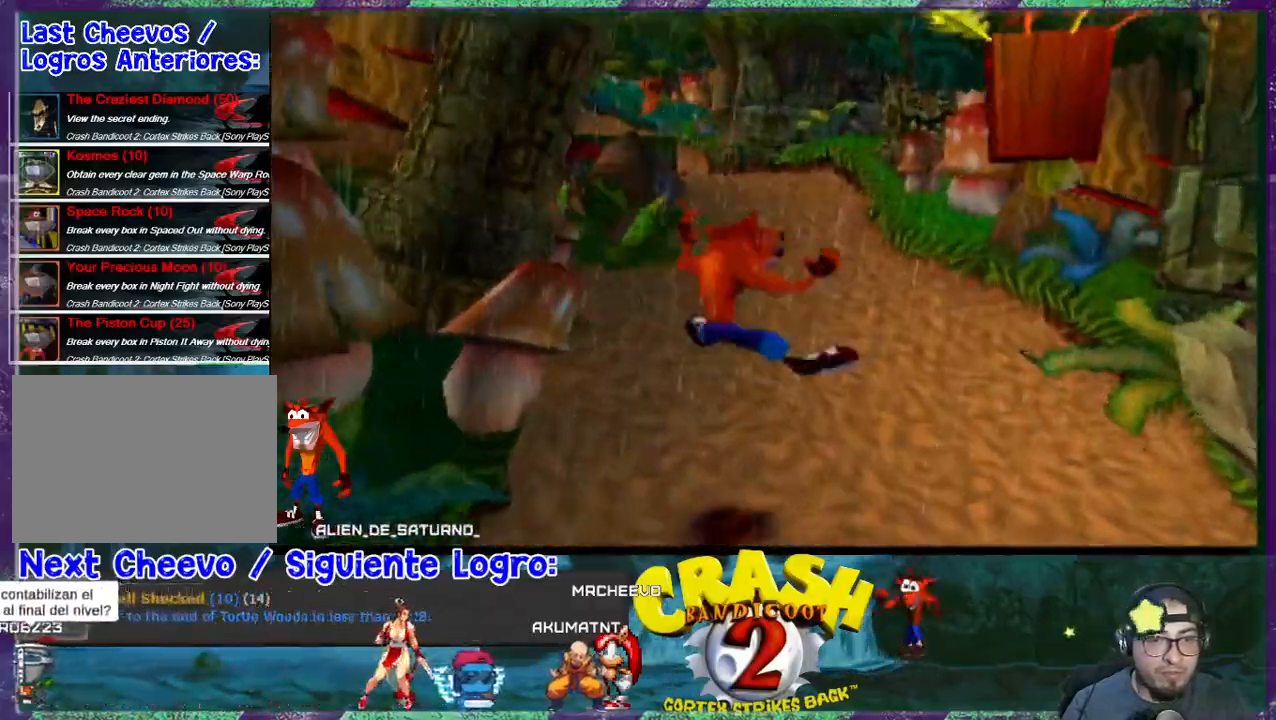
{"buttons": ["CROSS", "DPAD_UP"], "events": [[367, "CROSS", "down"]]}
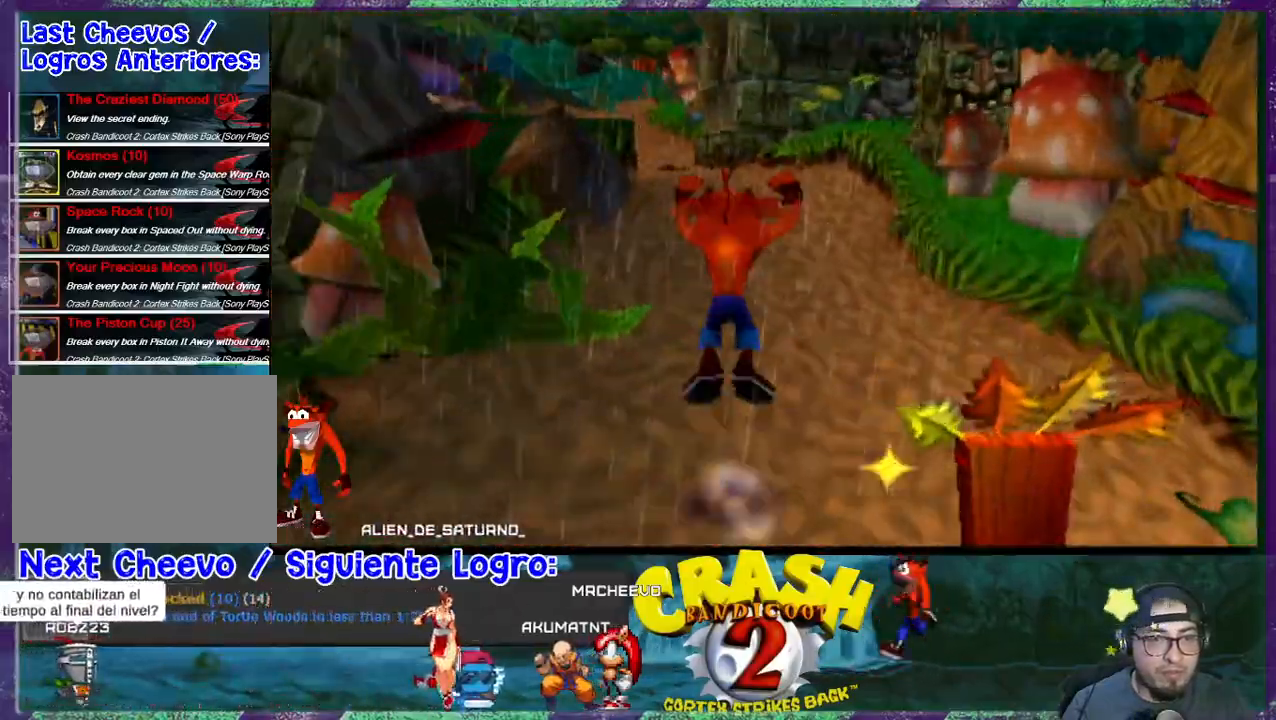
{"buttons": ["DPAD_UP"], "events": [[367, "CROSS", "up"]]}
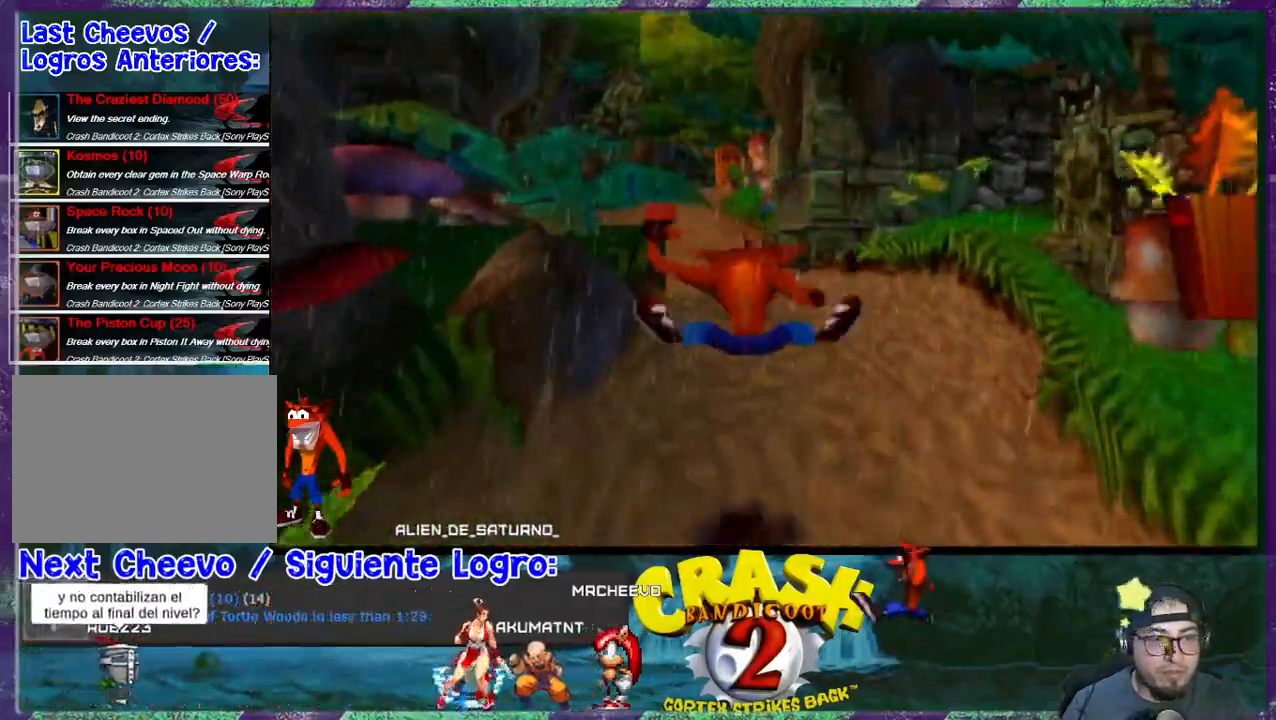
{"buttons": ["CROSS", "DPAD_UP"], "events": [[267, "CROSS", "down"]]}